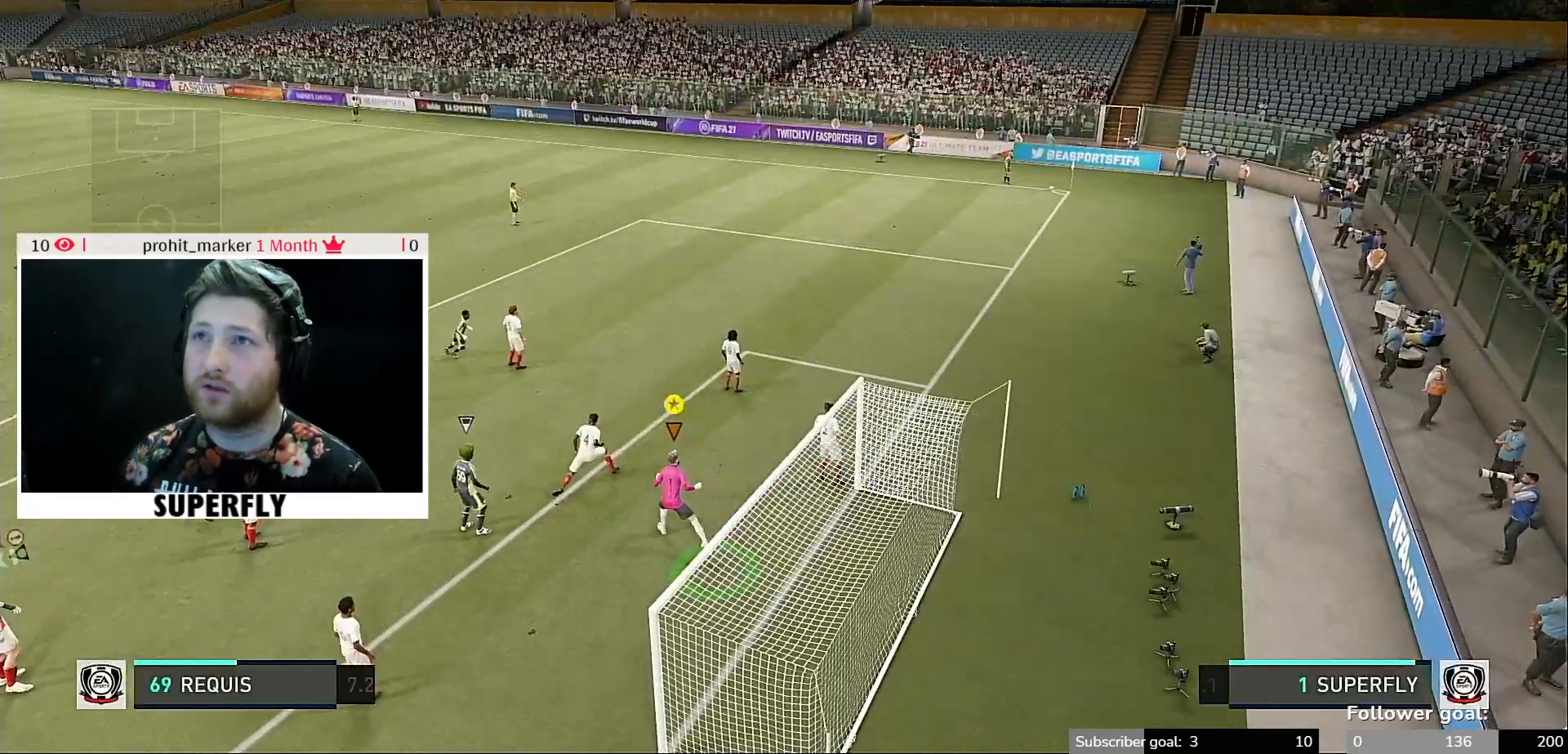
Gameplay with a controller (Xbox layout); each line is a JSON object with the inputs held at the frame after it (dt_ms = milliseconds from this image to that frame). "events" lists button and stick changes between this image and that frame as [ms after this image, input, new state], when the widget could be followed in between. Not read: L3 R3.
{"dt_ms": 500, "buttons": [], "left_stick": "up-left", "right_stick": "center", "events": []}
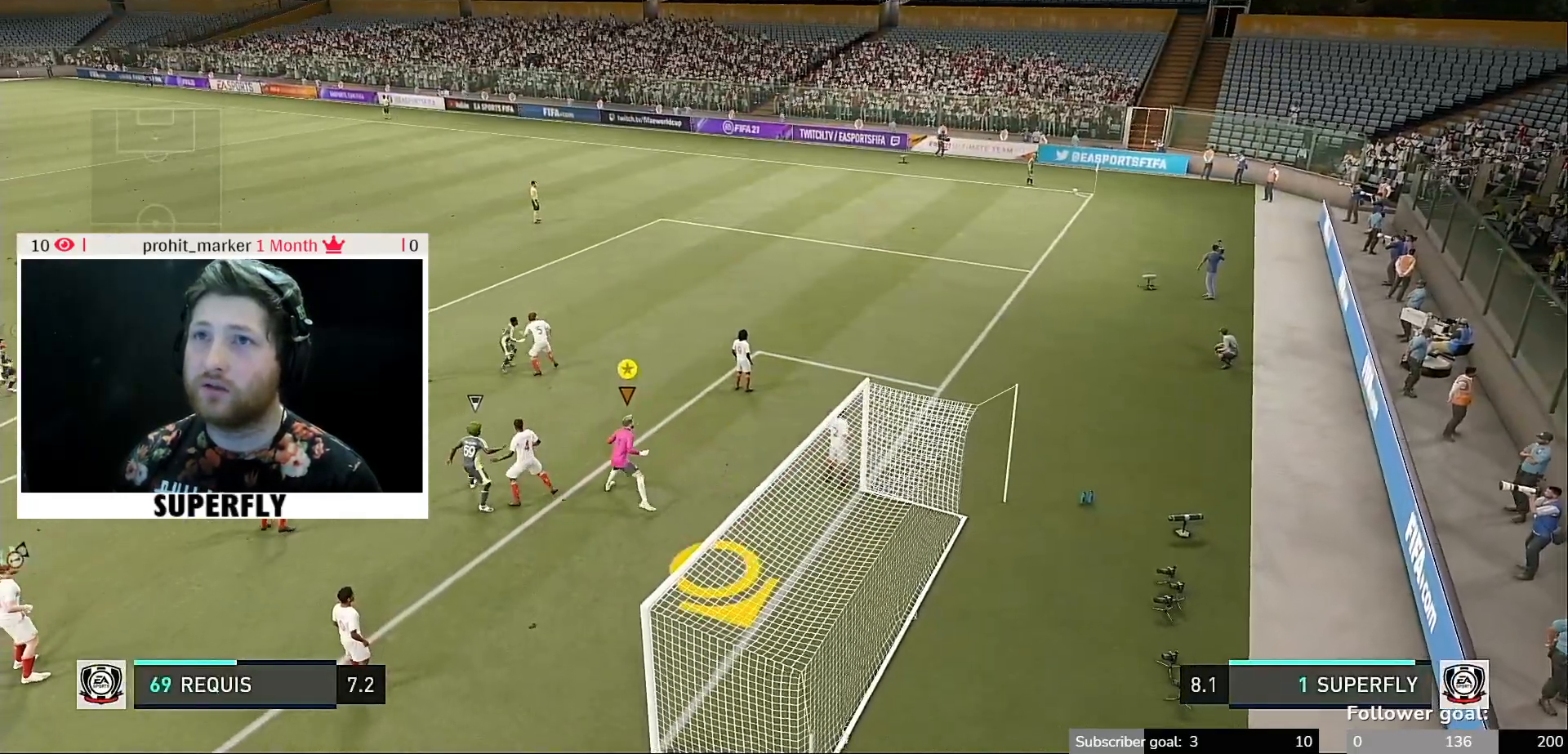
{"dt_ms": 500, "buttons": [], "left_stick": "up-left", "right_stick": "center", "events": []}
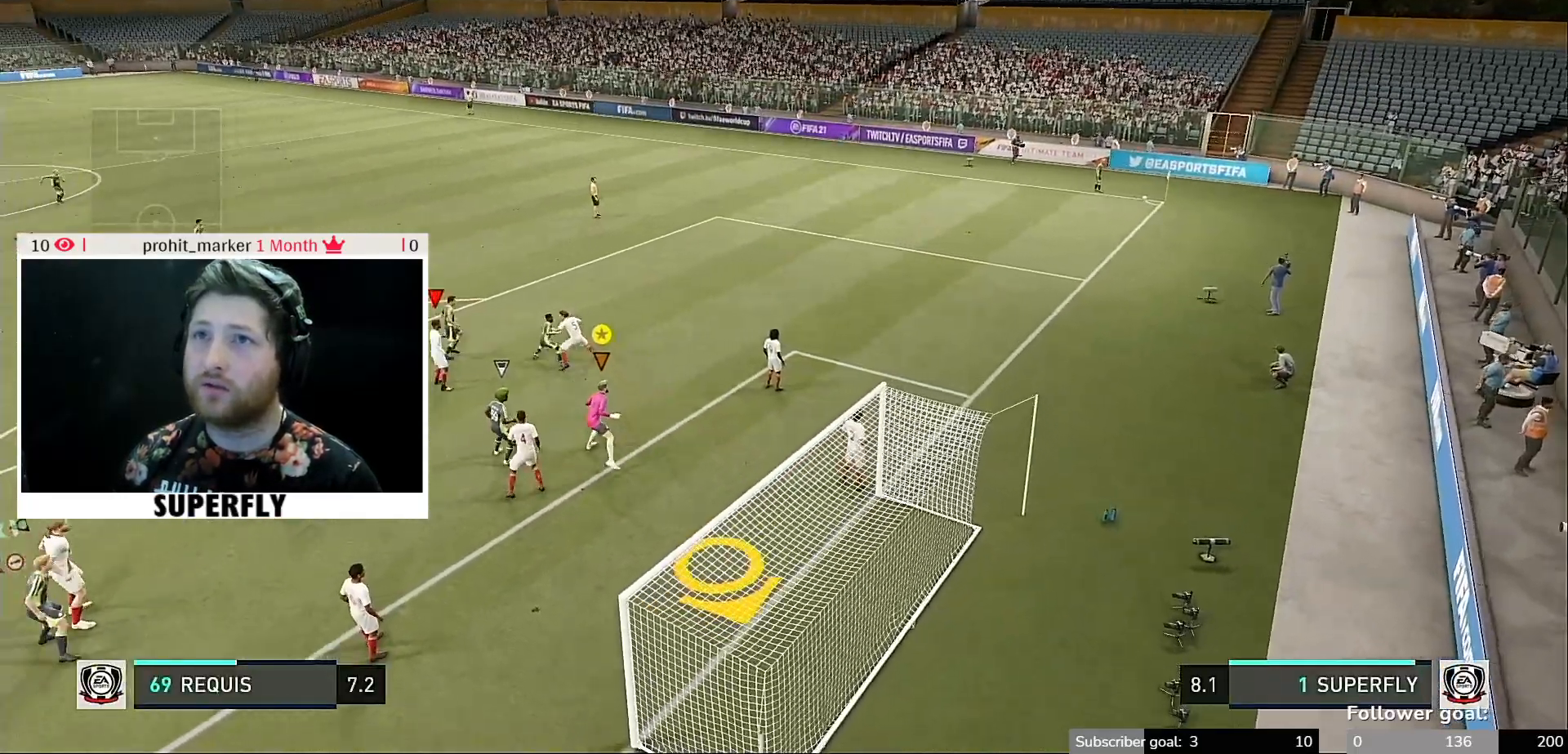
{"dt_ms": 500, "buttons": [], "left_stick": "center", "right_stick": "center", "events": [[67, "left_stick", "center"]]}
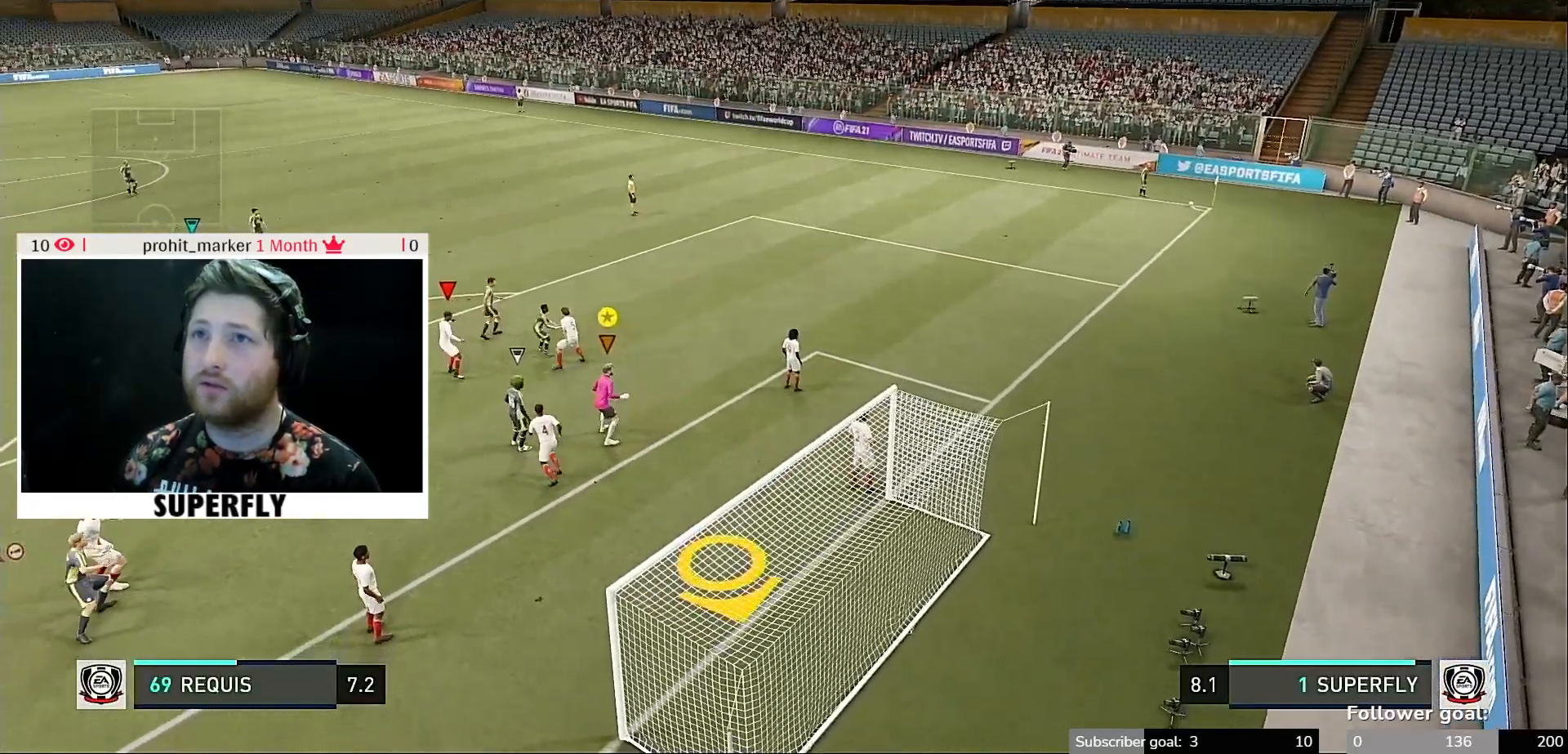
{"dt_ms": 500, "buttons": [], "left_stick": "center", "right_stick": "center", "events": [[333, "left_stick", "up-left"], [433, "left_stick", "center"]]}
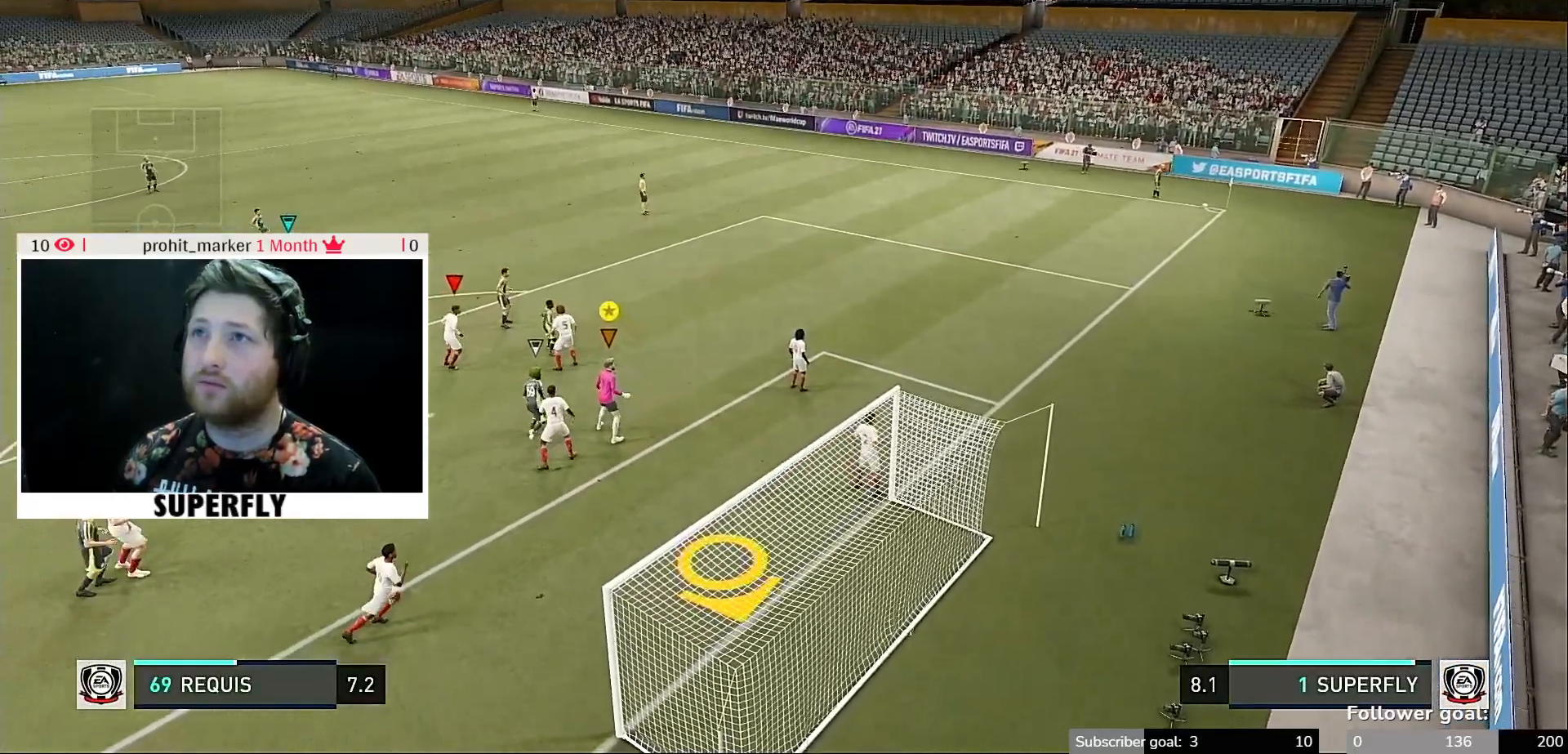
{"dt_ms": 500, "buttons": [], "left_stick": "center", "right_stick": "center", "events": [[300, "left_stick", "up"], [433, "left_stick", "center"]]}
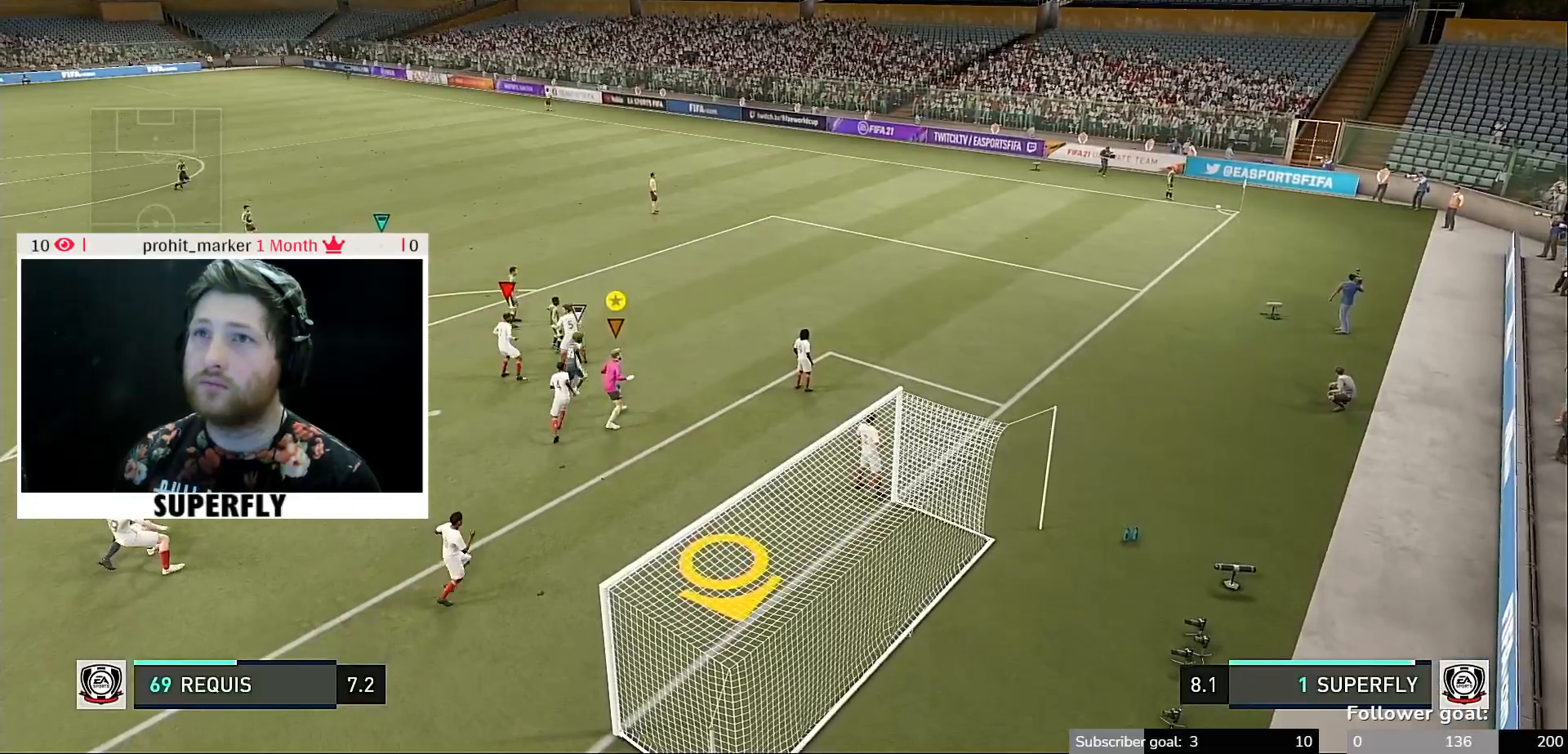
{"dt_ms": 500, "buttons": [], "left_stick": "up-right", "right_stick": "center", "events": [[200, "left_stick", "up-right"]]}
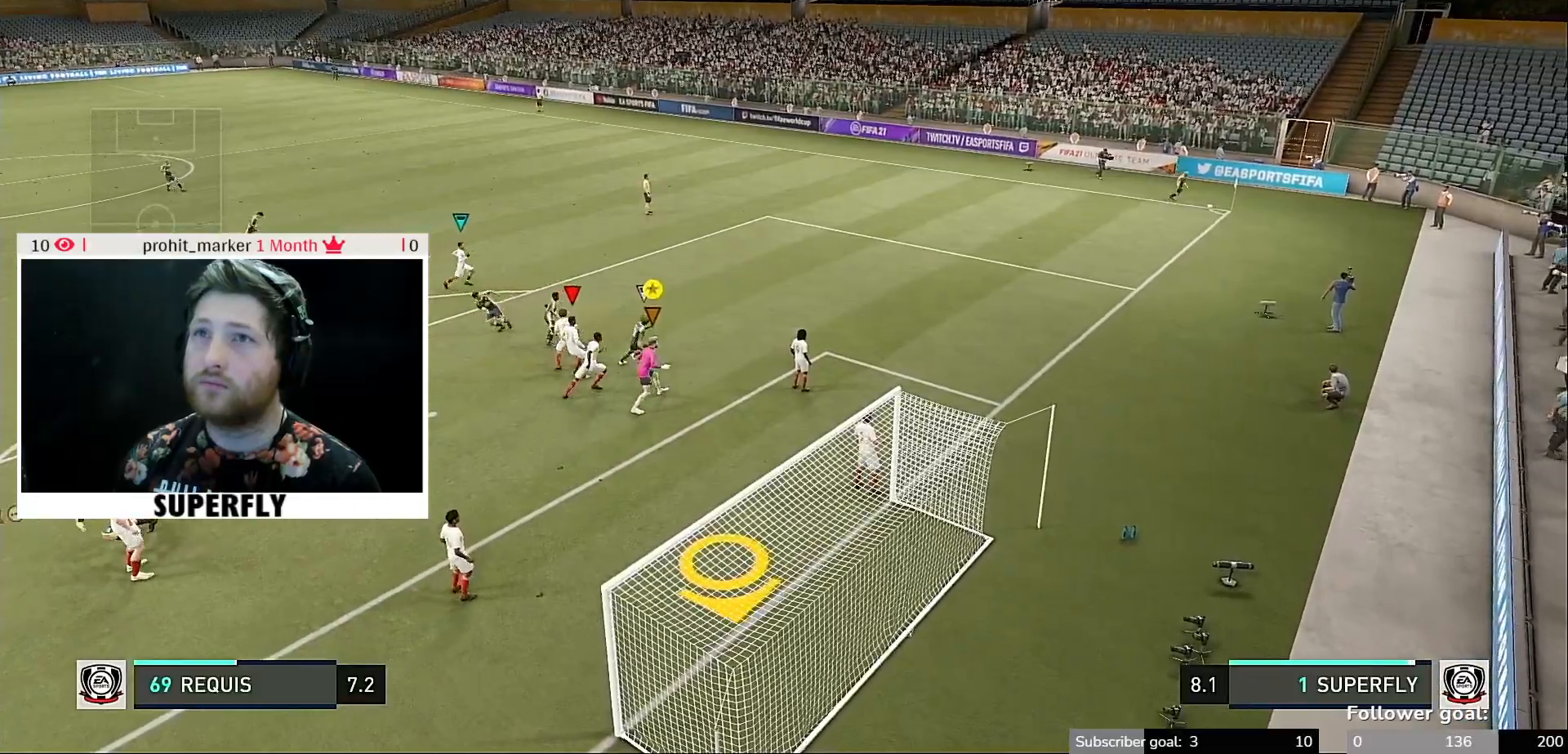
{"dt_ms": 500, "buttons": [], "left_stick": "up-right", "right_stick": "center", "events": []}
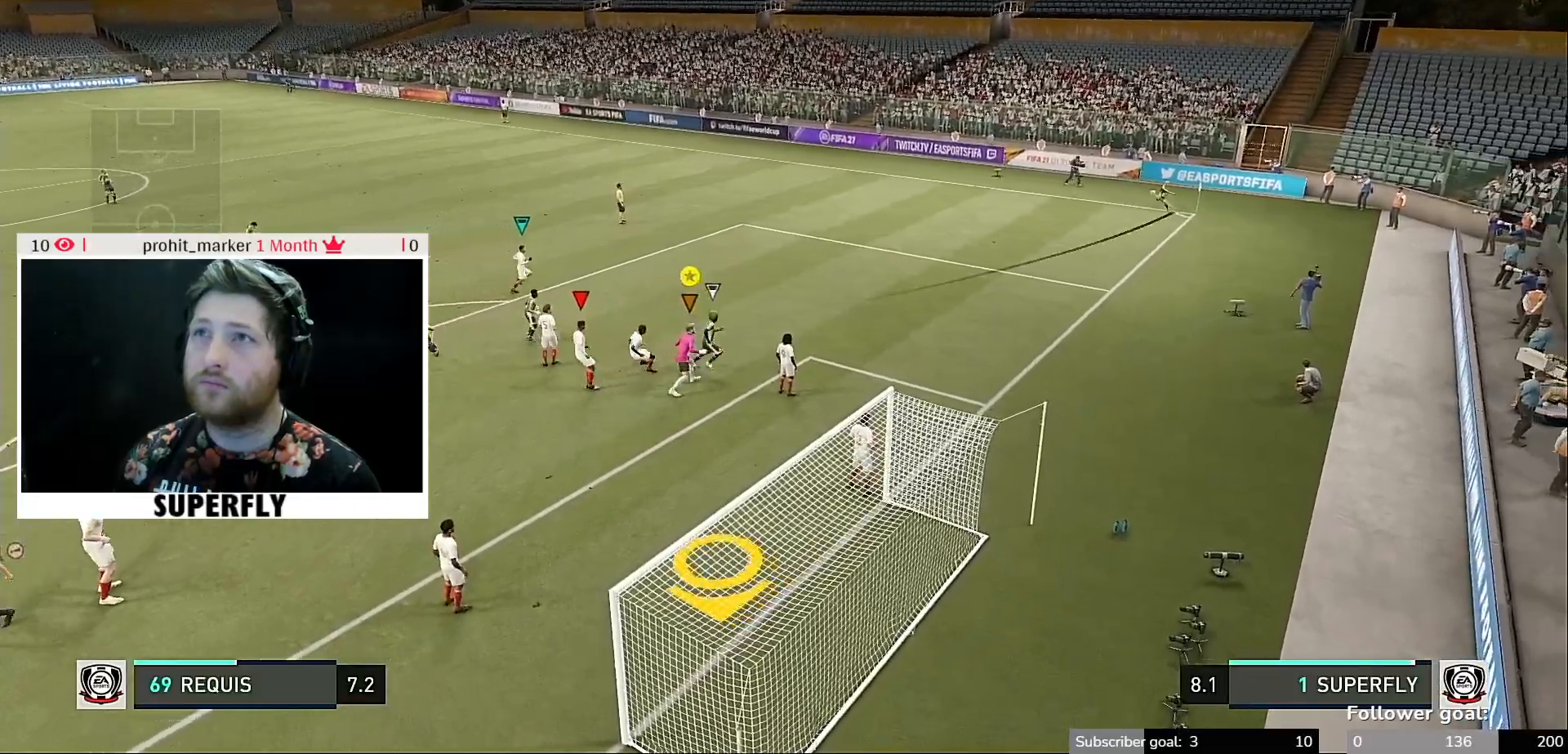
{"dt_ms": 500, "buttons": [], "left_stick": "down", "right_stick": "center", "events": [[100, "left_stick", "down-right"], [367, "left_stick", "down"]]}
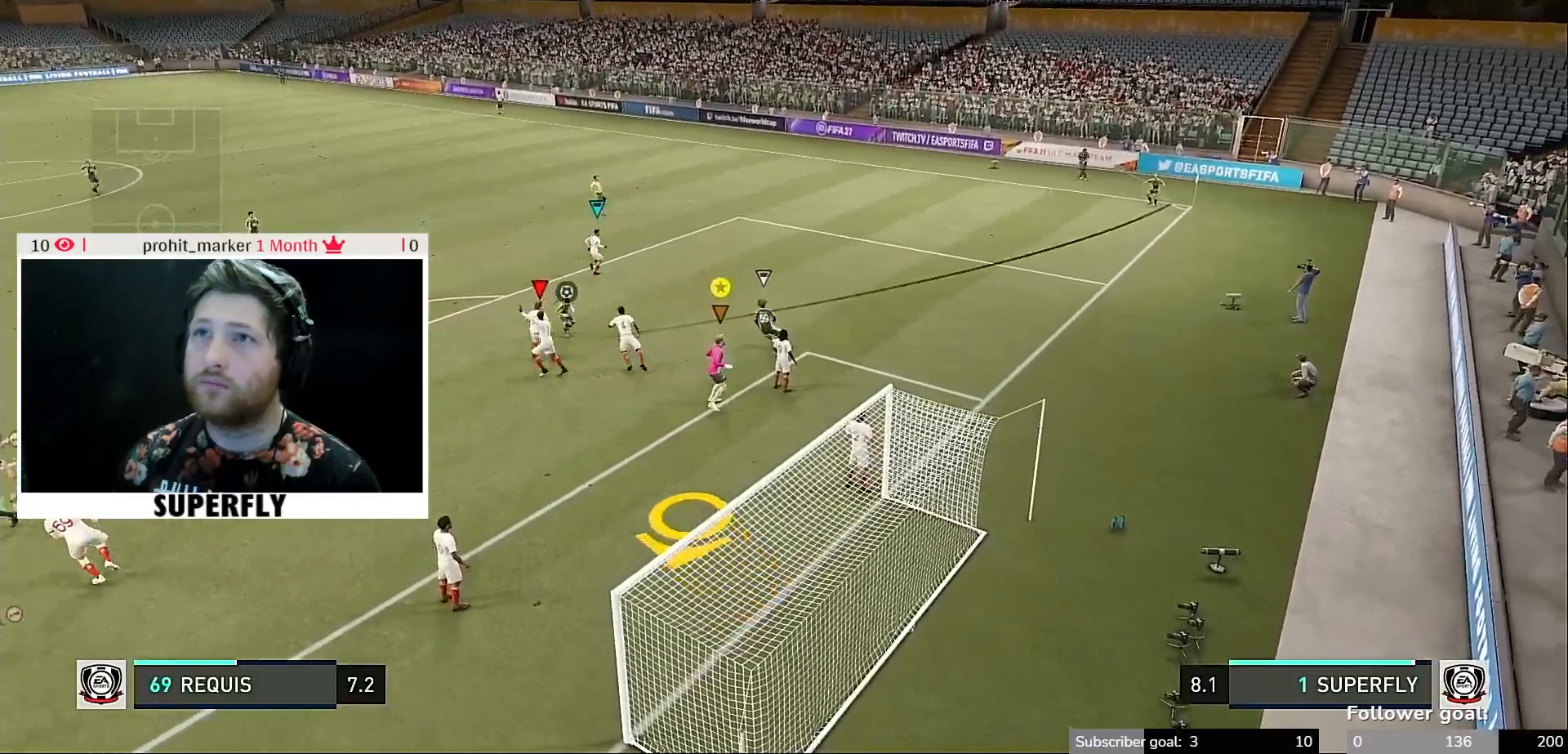
{"dt_ms": 1000, "buttons": [], "left_stick": "center", "right_stick": "center"}
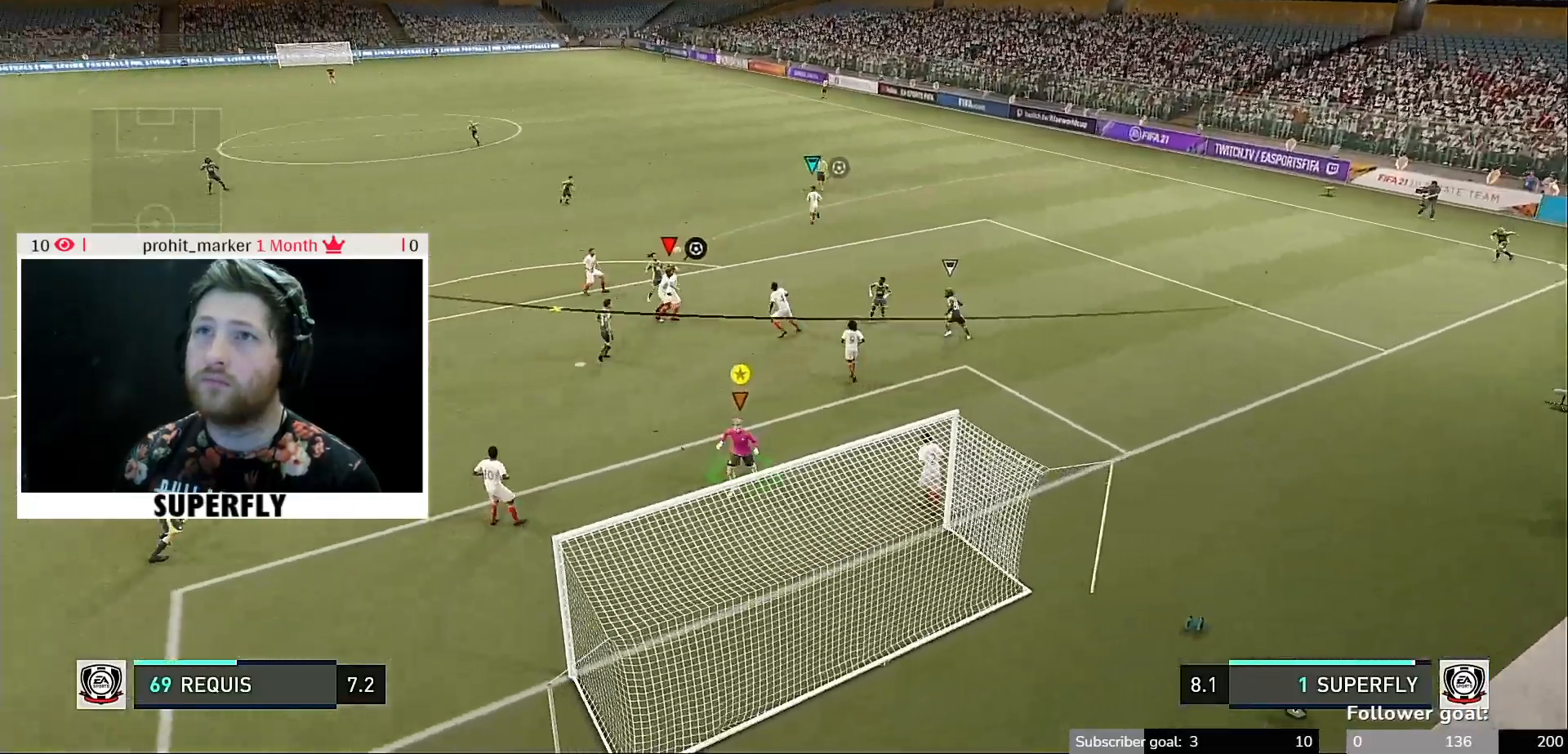
{"dt_ms": 500, "buttons": [], "left_stick": "center", "right_stick": "center", "events": []}
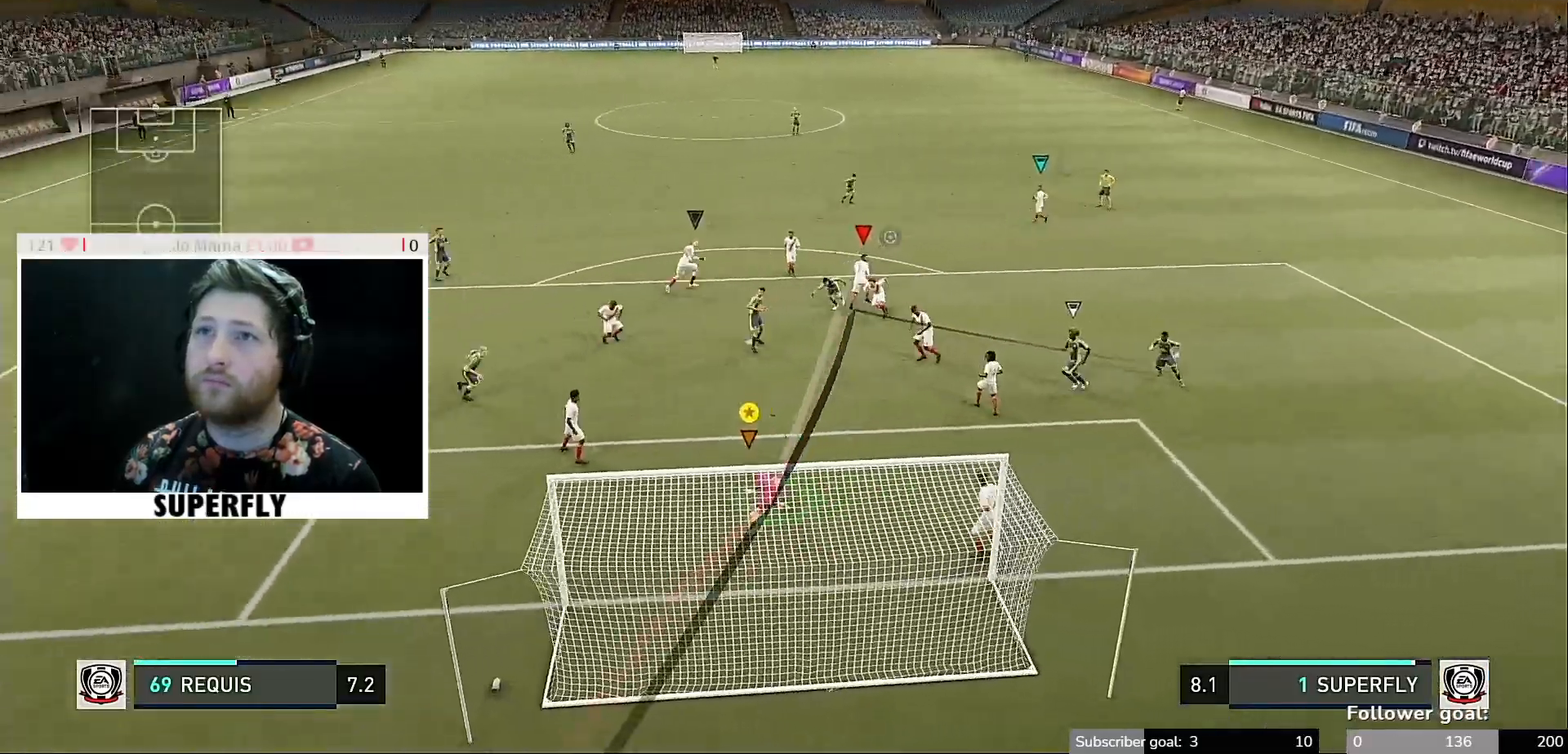
{"dt_ms": 500, "buttons": [], "left_stick": "center", "right_stick": "up-left", "events": [[100, "right_stick", "up-left"]]}
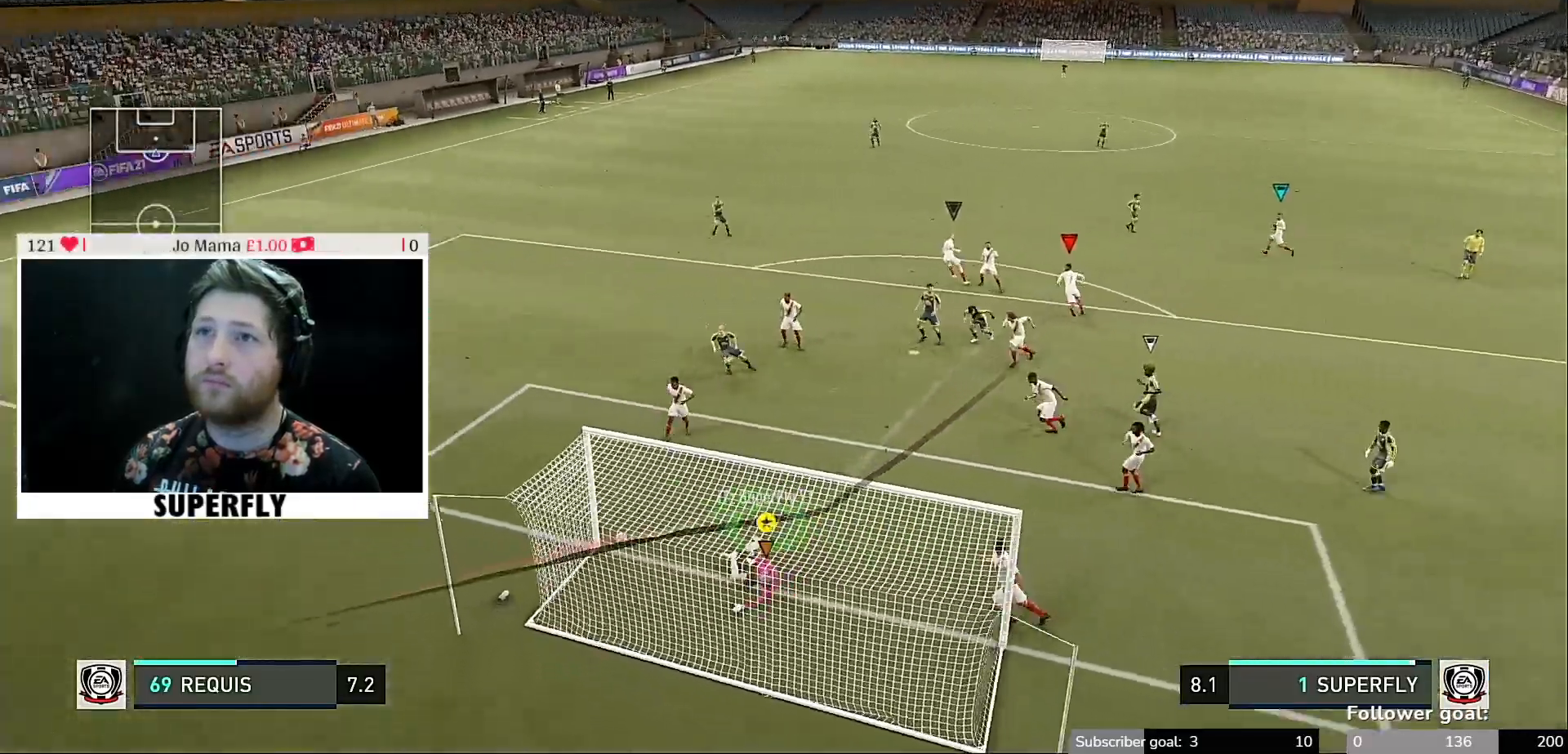
{"dt_ms": 500, "buttons": [], "left_stick": "up-left", "right_stick": "up-left", "events": [[200, "left_stick", "up"], [300, "left_stick", "up-left"]]}
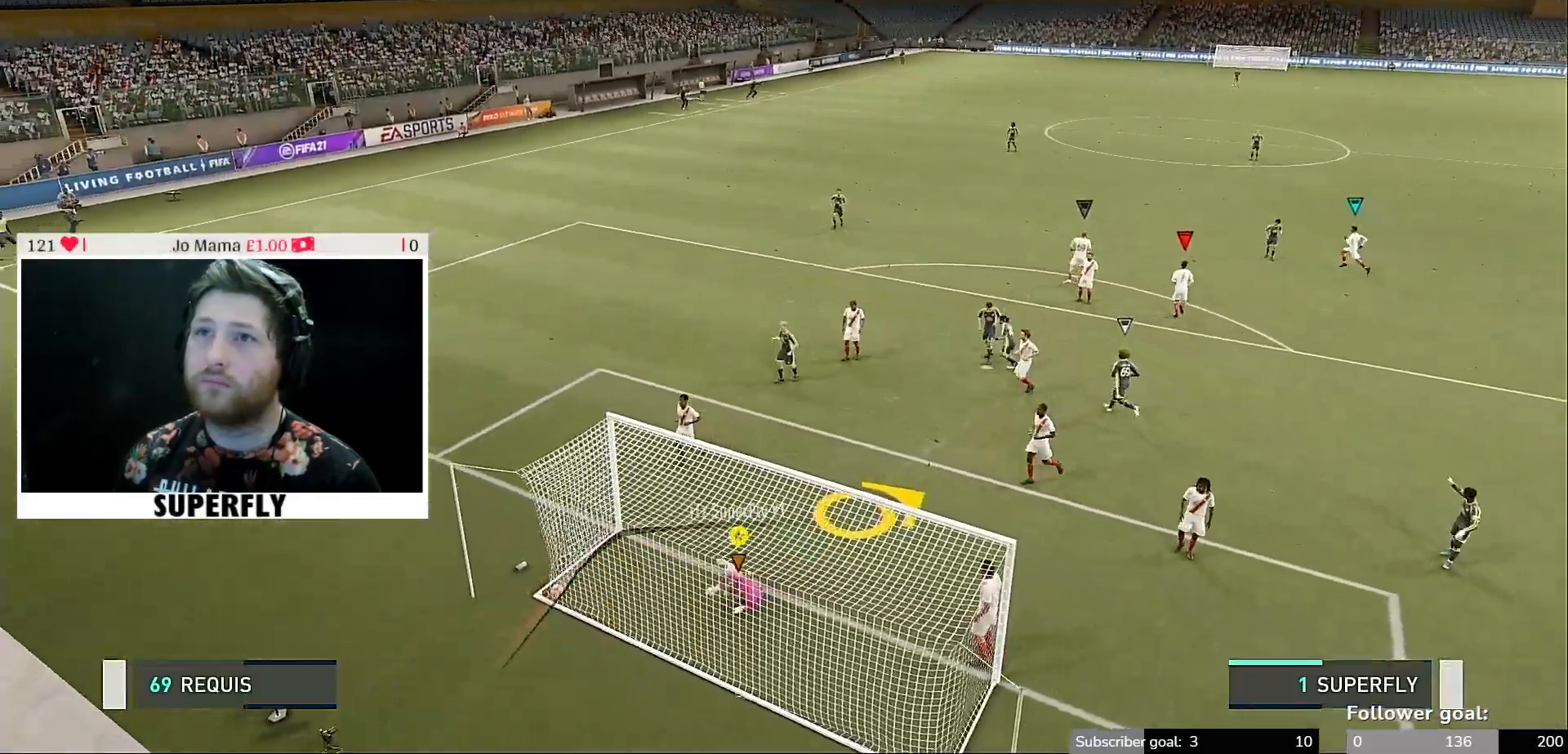
{"dt_ms": 500, "buttons": [], "left_stick": "up-left", "right_stick": "up-left", "events": []}
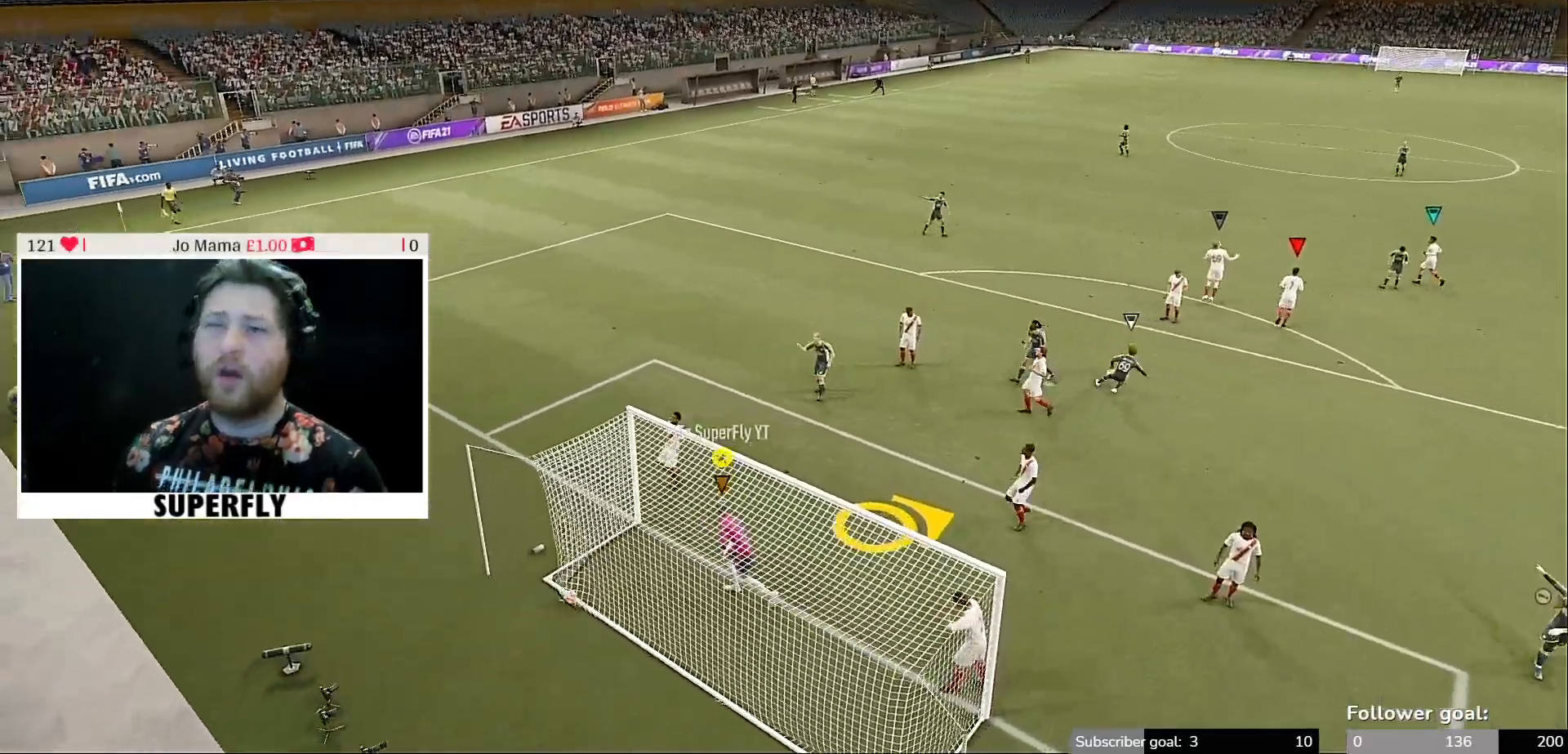
{"dt_ms": 500, "buttons": [], "left_stick": "center", "right_stick": "center", "events": [[100, "left_stick", "center"], [133, "right_stick", "center"]]}
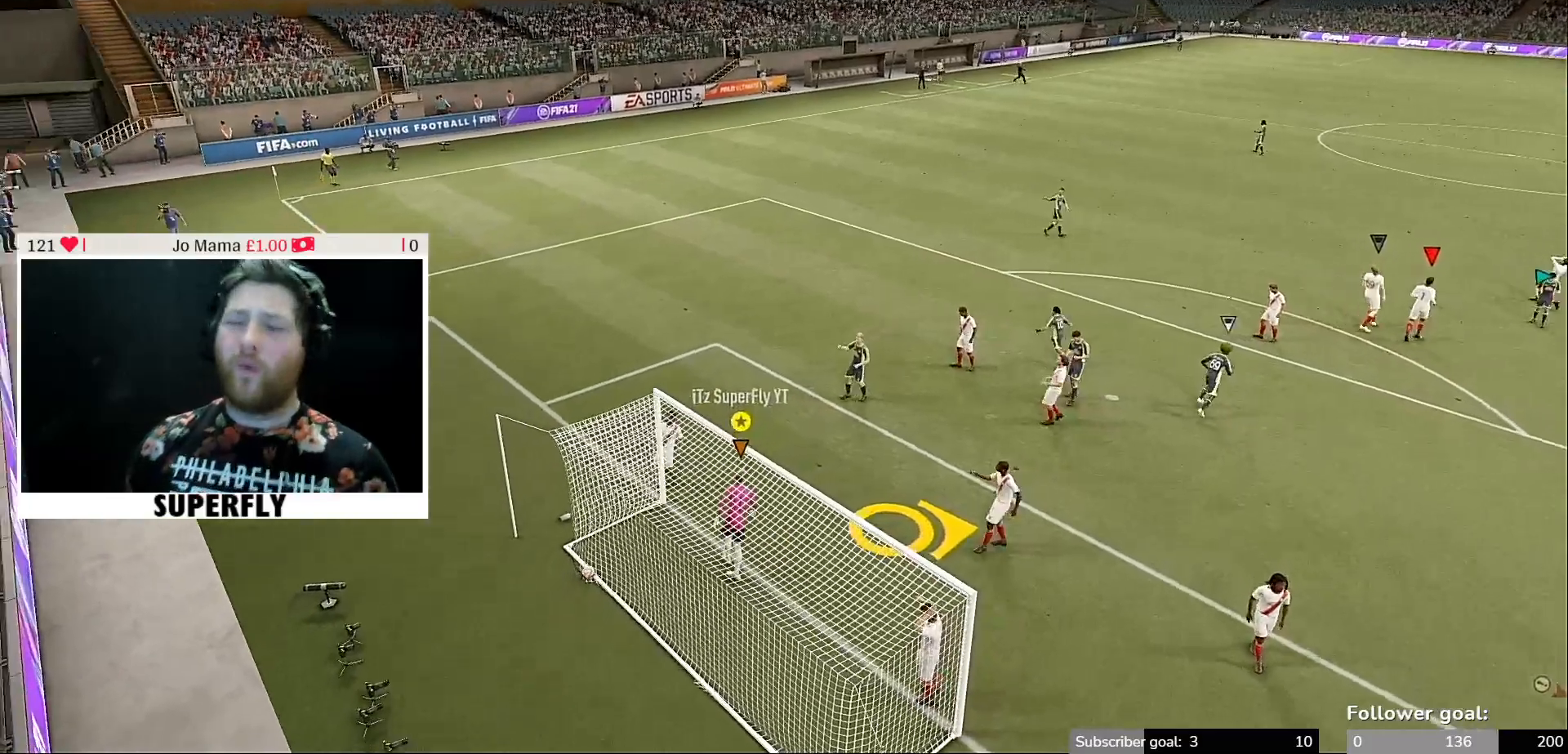
{"dt_ms": 500, "buttons": [], "left_stick": "center", "right_stick": "center", "events": []}
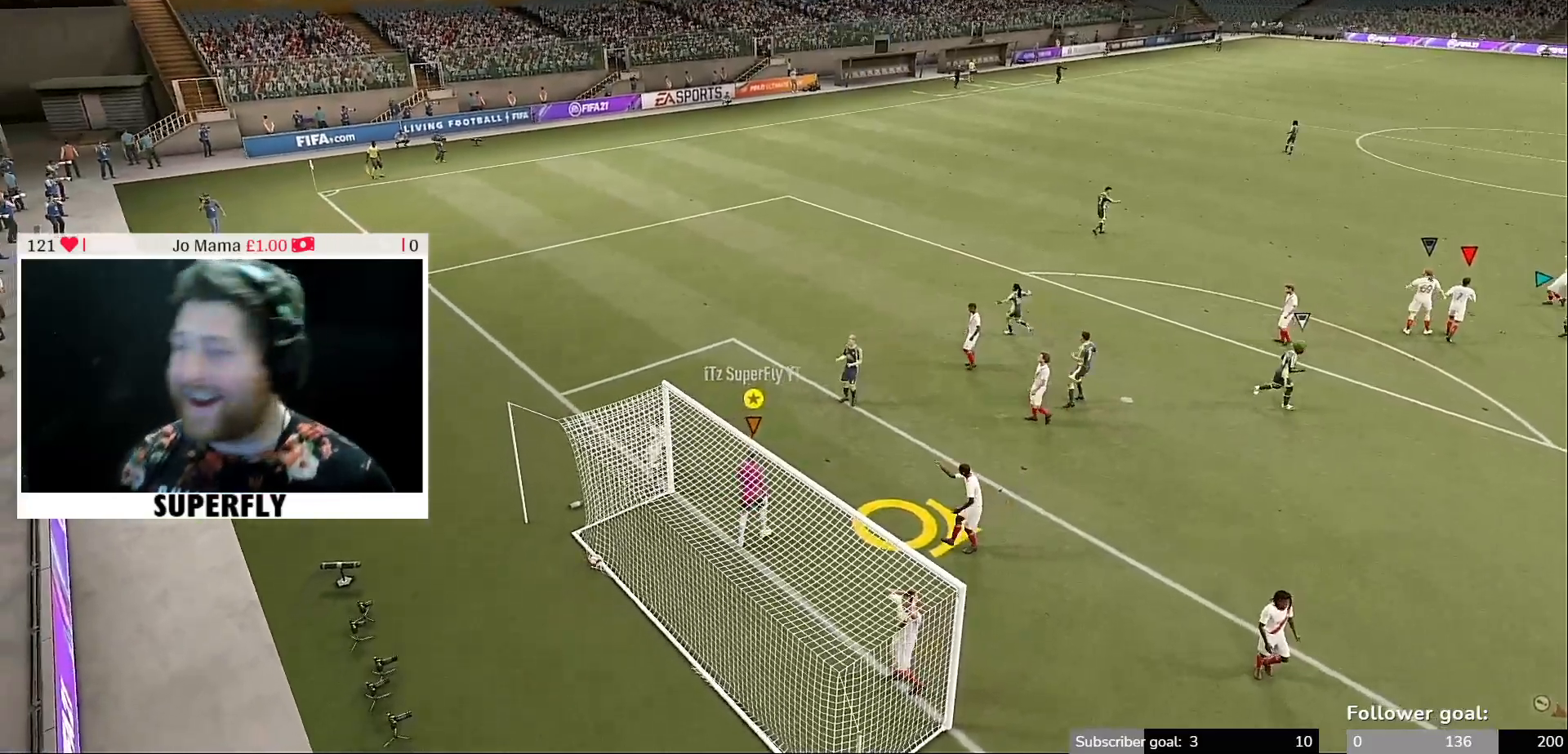
{"dt_ms": 500, "buttons": [], "left_stick": "center", "right_stick": "center", "events": []}
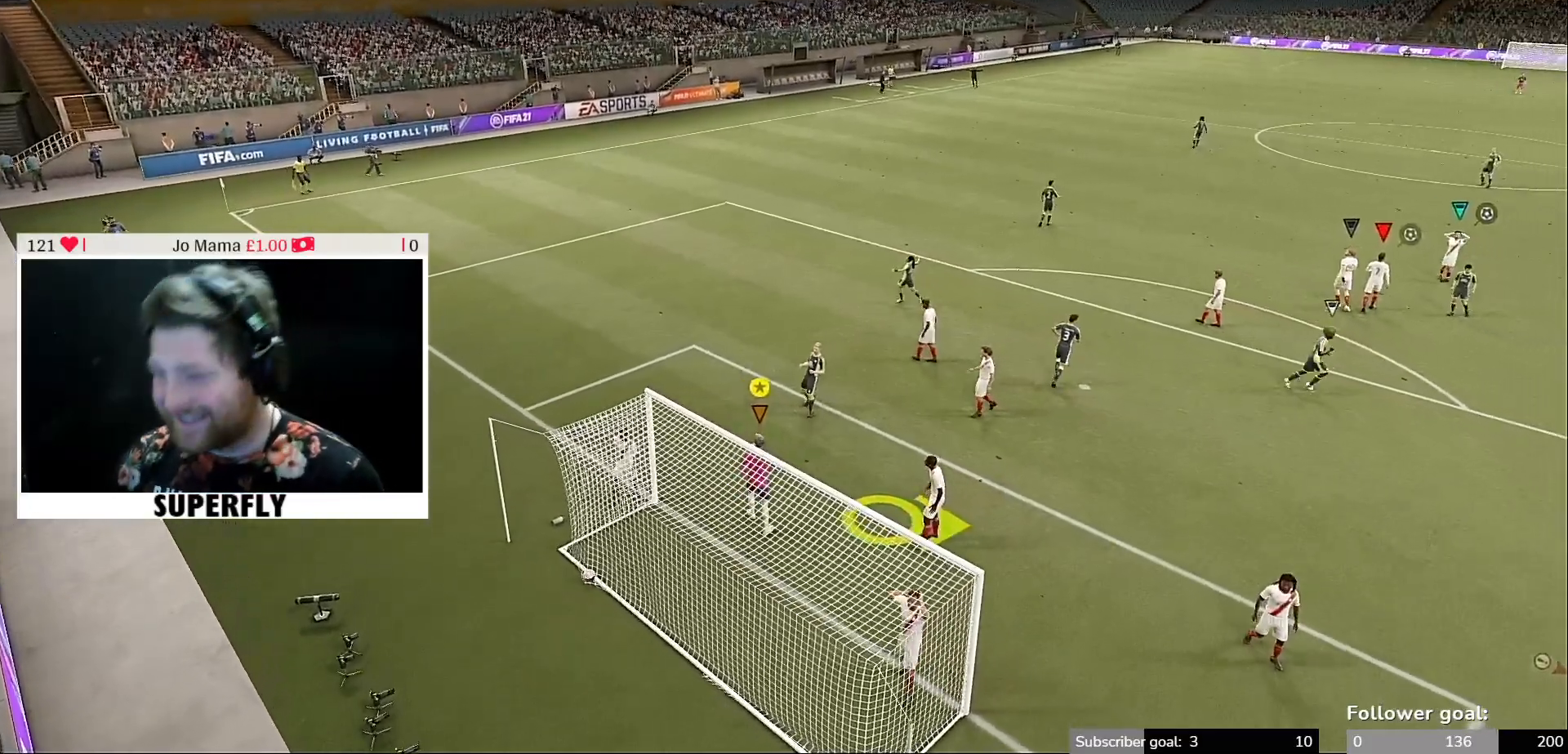
{"dt_ms": 500, "buttons": [], "left_stick": "center", "right_stick": "center", "events": []}
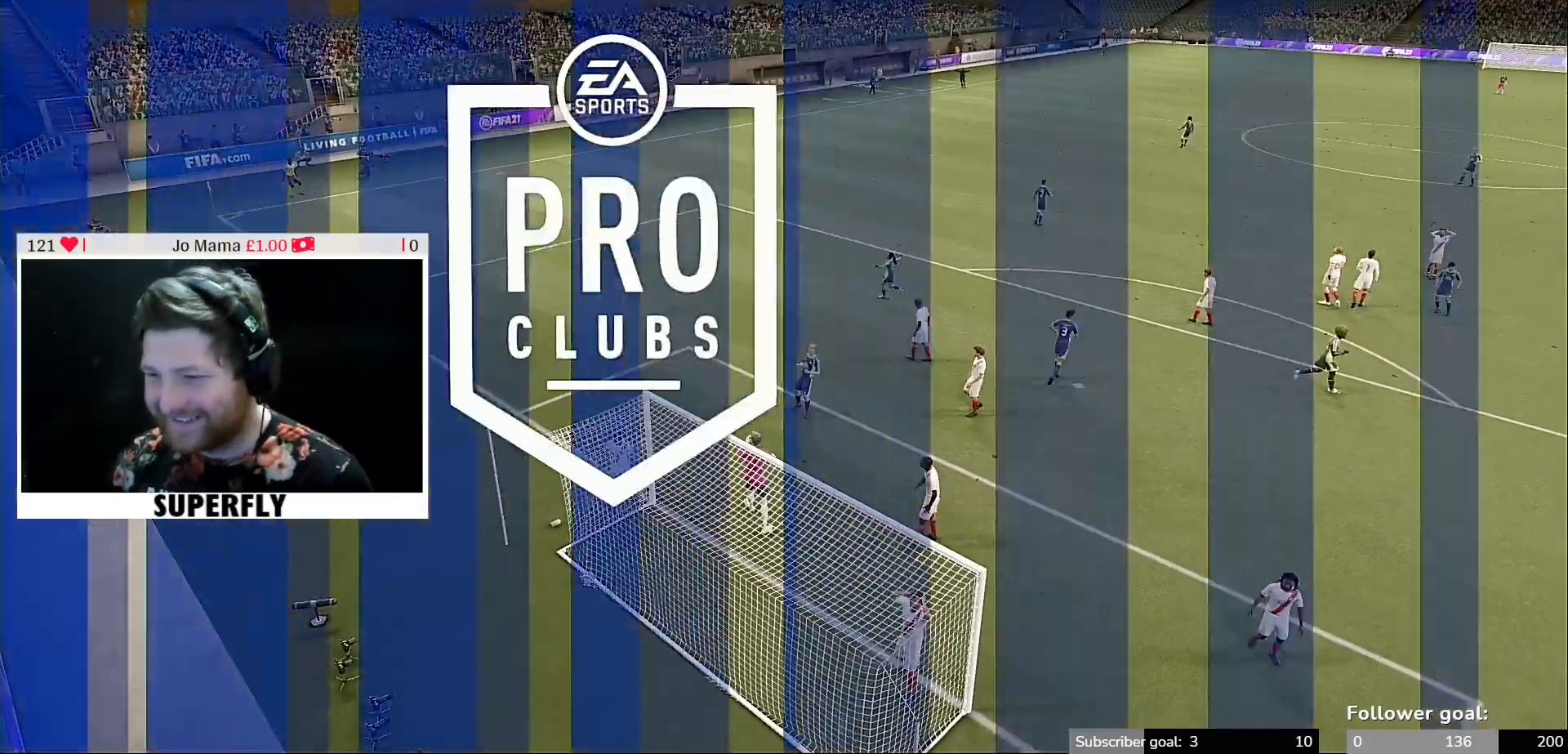
{"dt_ms": 500, "buttons": [], "left_stick": "center", "right_stick": "center", "events": []}
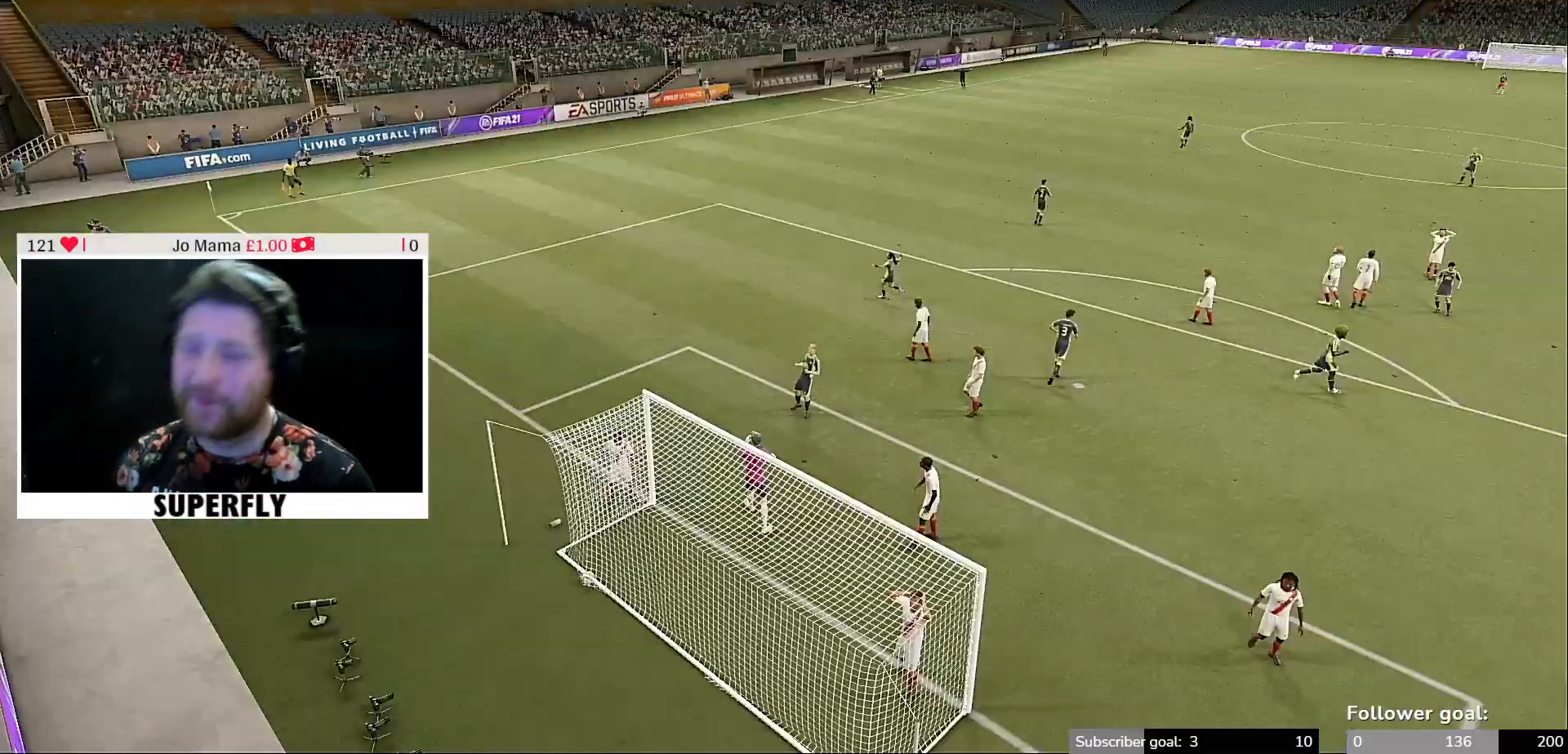
{"dt_ms": 500, "buttons": [], "left_stick": "center", "right_stick": "center", "events": []}
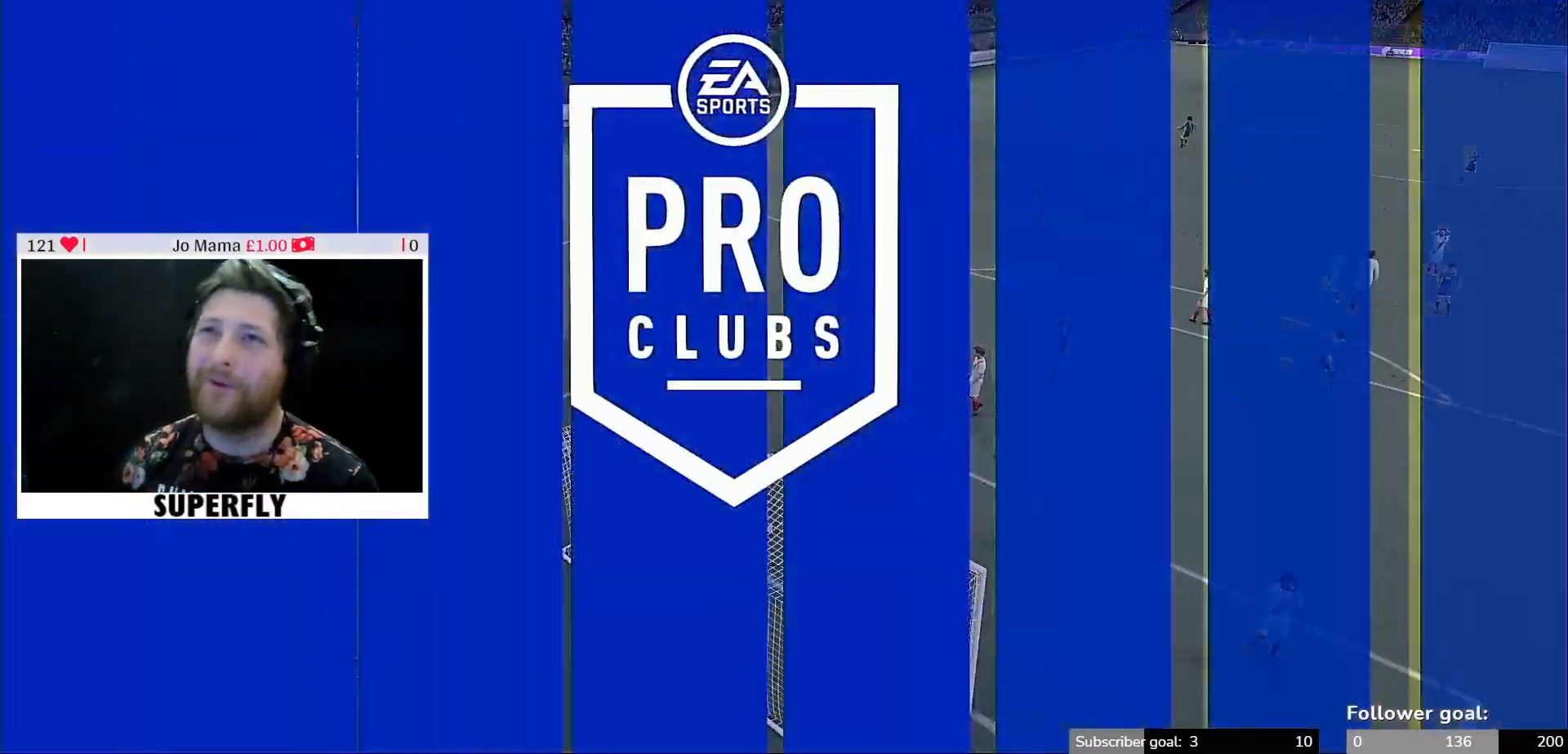
{"dt_ms": 500, "buttons": [], "left_stick": "center", "right_stick": "center", "events": []}
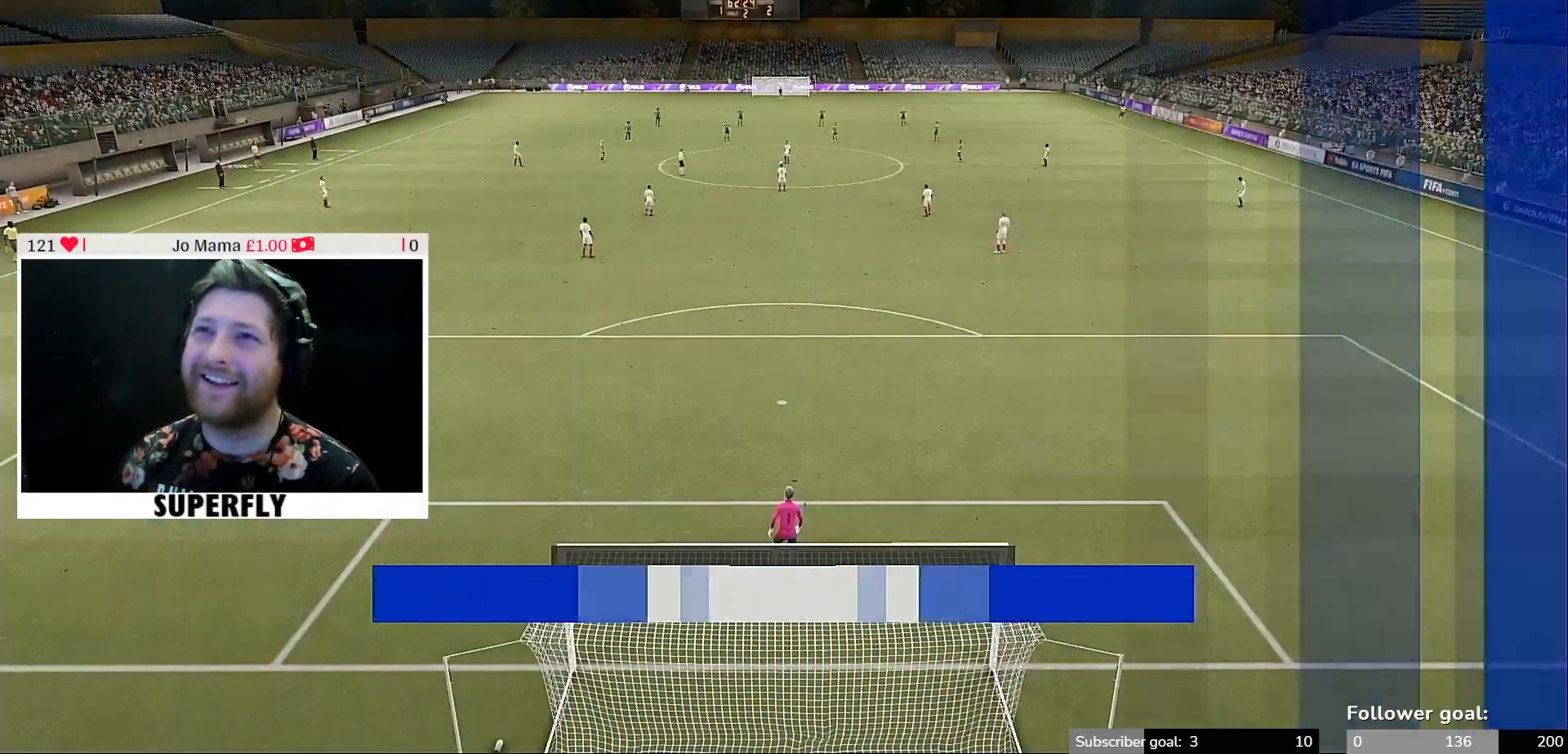
{"dt_ms": 500, "buttons": [], "left_stick": "center", "right_stick": "center", "events": []}
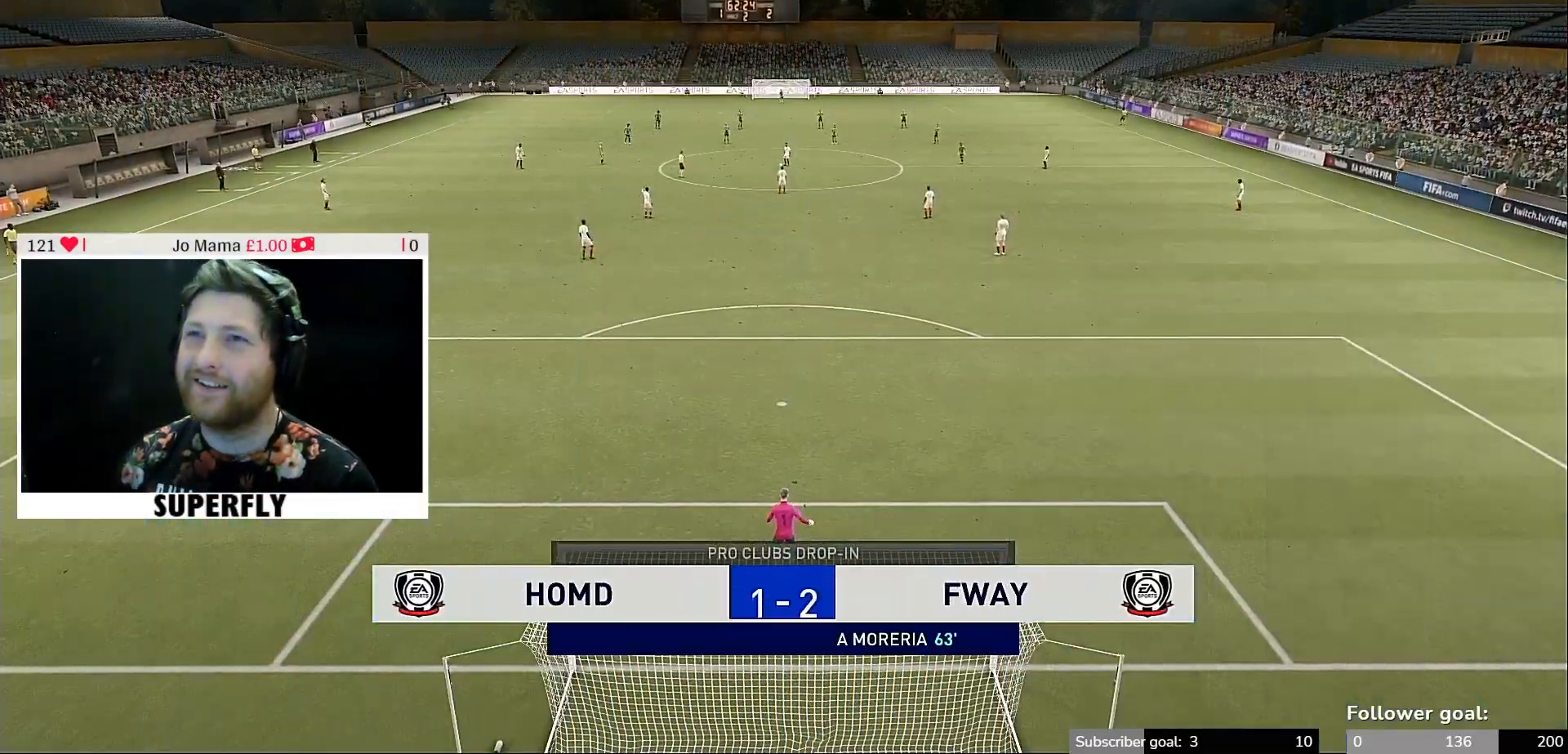
{"dt_ms": 500, "buttons": [], "left_stick": "down", "right_stick": "center", "events": [[433, "left_stick", "down"]]}
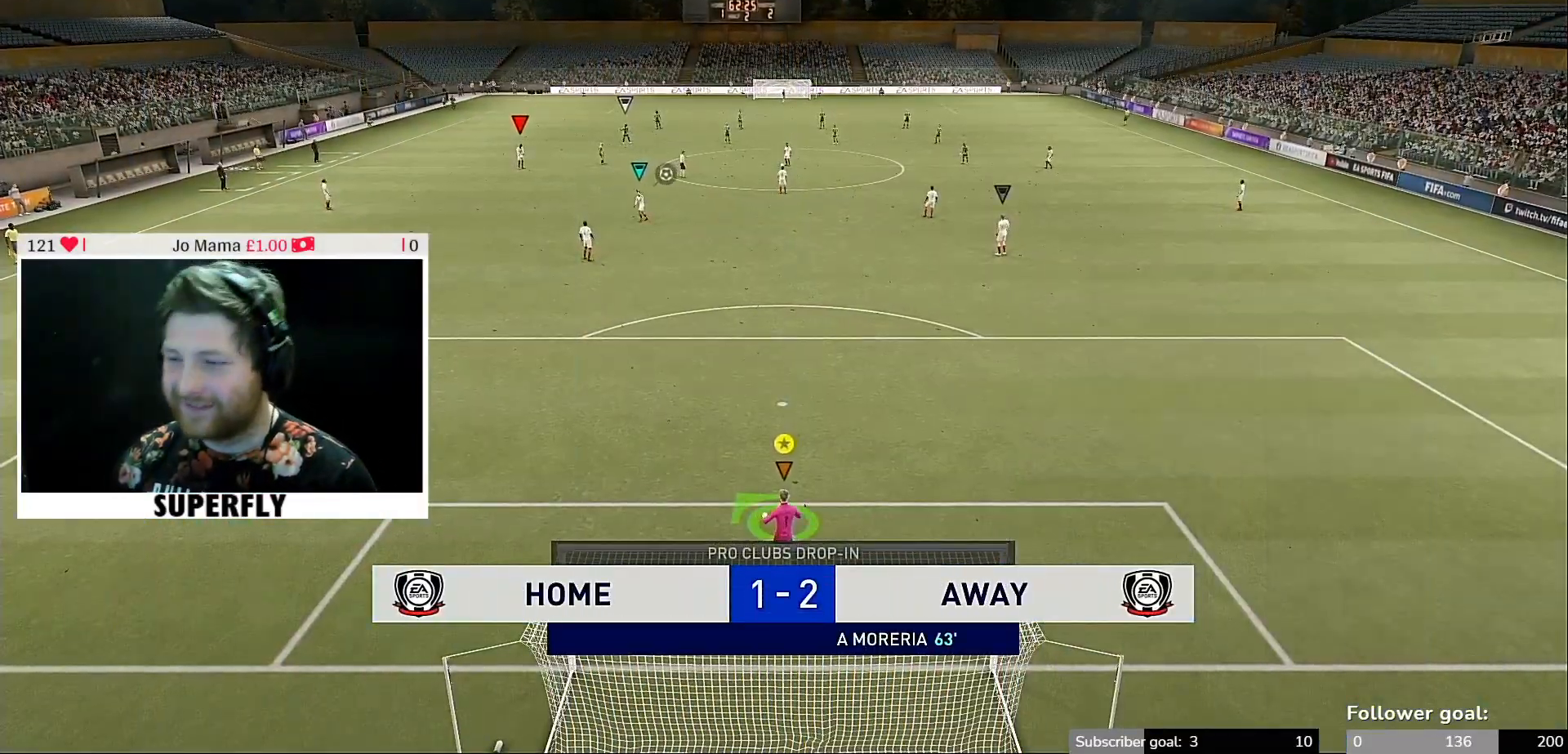
{"dt_ms": 500, "buttons": [], "left_stick": "center", "right_stick": "center", "events": [[367, "left_stick", "center"]]}